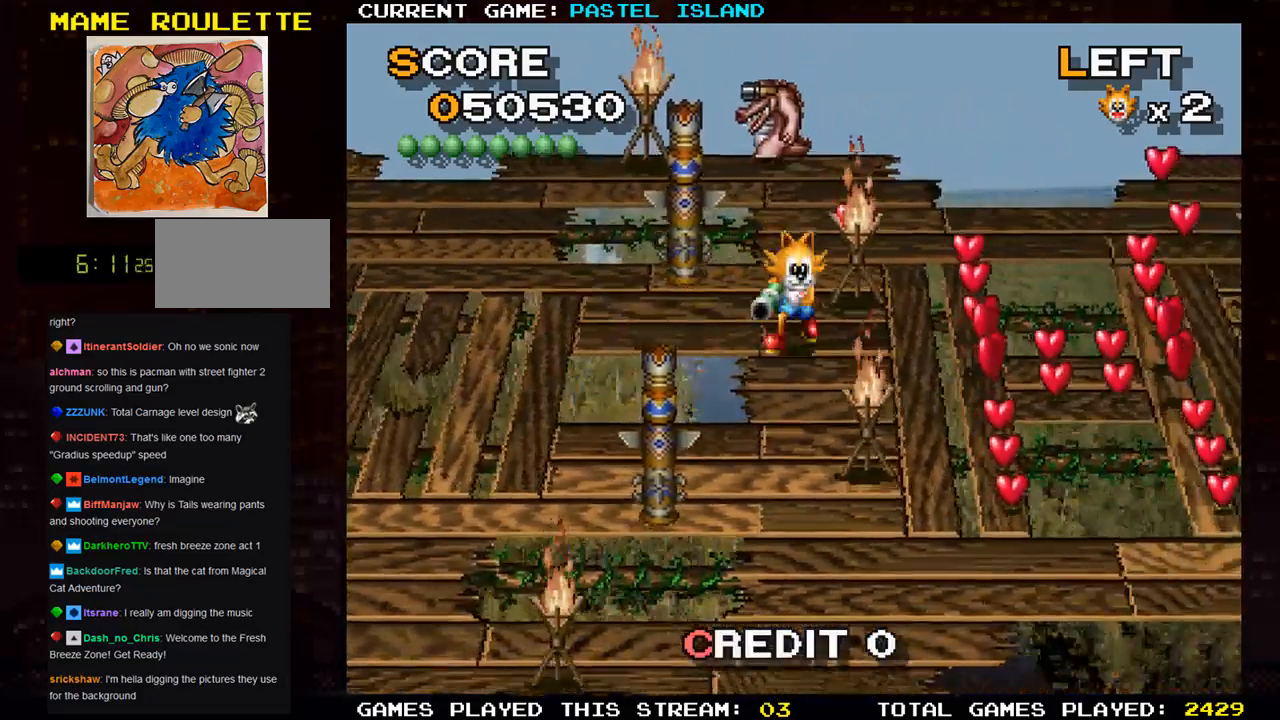
Gameplay with a controller (arcade stick); each line is a JSON object with the inputs held at the frame after it. "events" lists button and stick changes between this image and that frame as [ms after this image, input, new state], when the widget could be followed in between. Not read: L3 R3.
{"buttons": [], "left_stick": "down", "events": []}
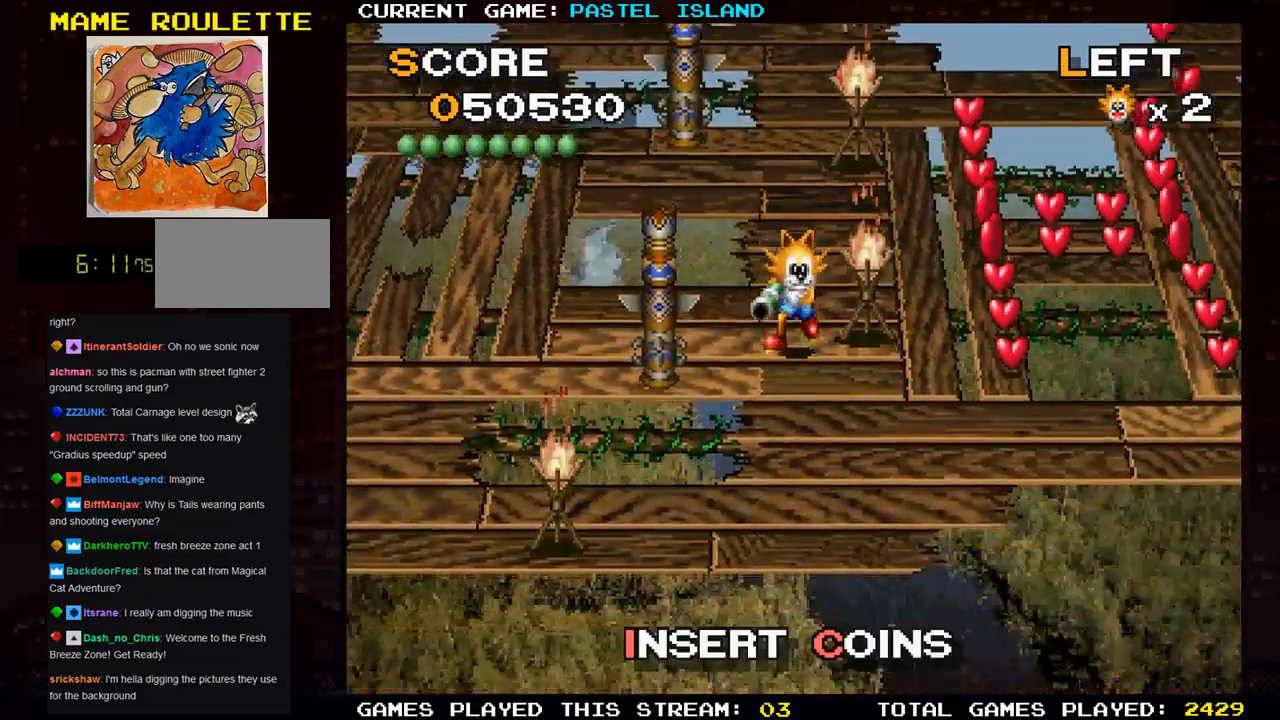
{"buttons": [], "left_stick": "right", "events": [[150, "left_stick", "right"]]}
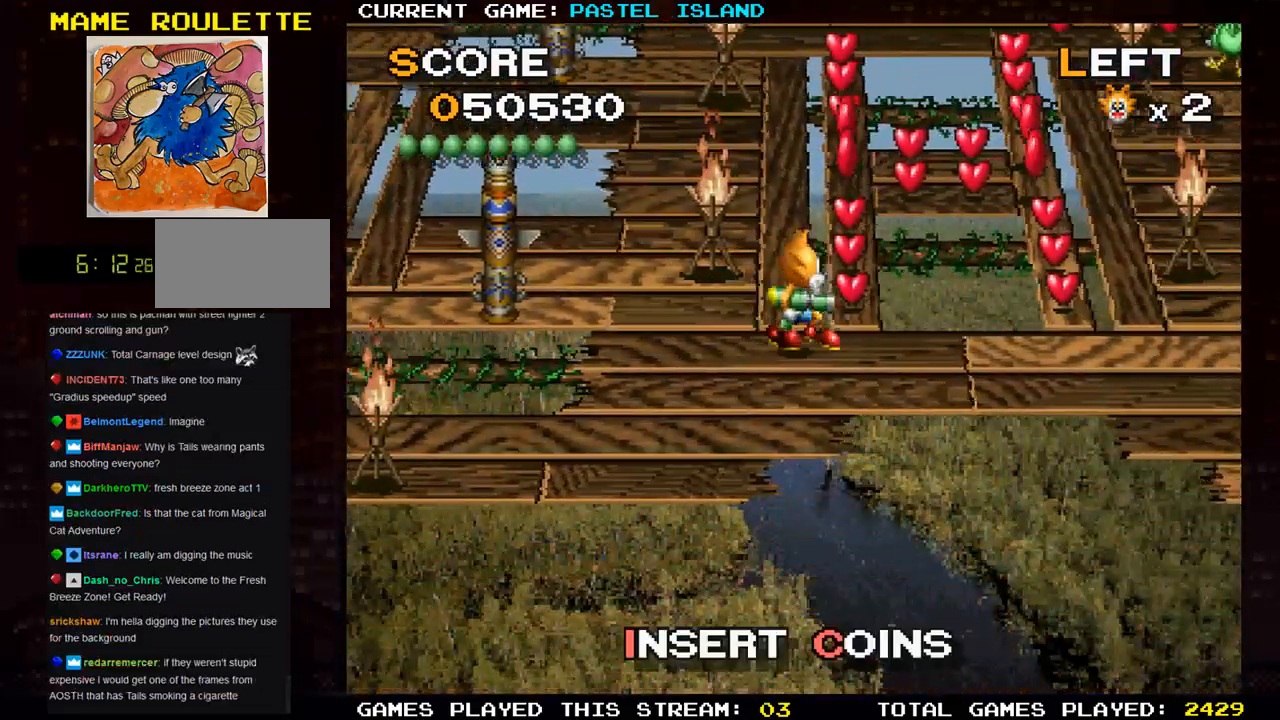
{"buttons": [], "left_stick": "up", "events": [[50, "left_stick", "center"], [100, "left_stick", "up"]]}
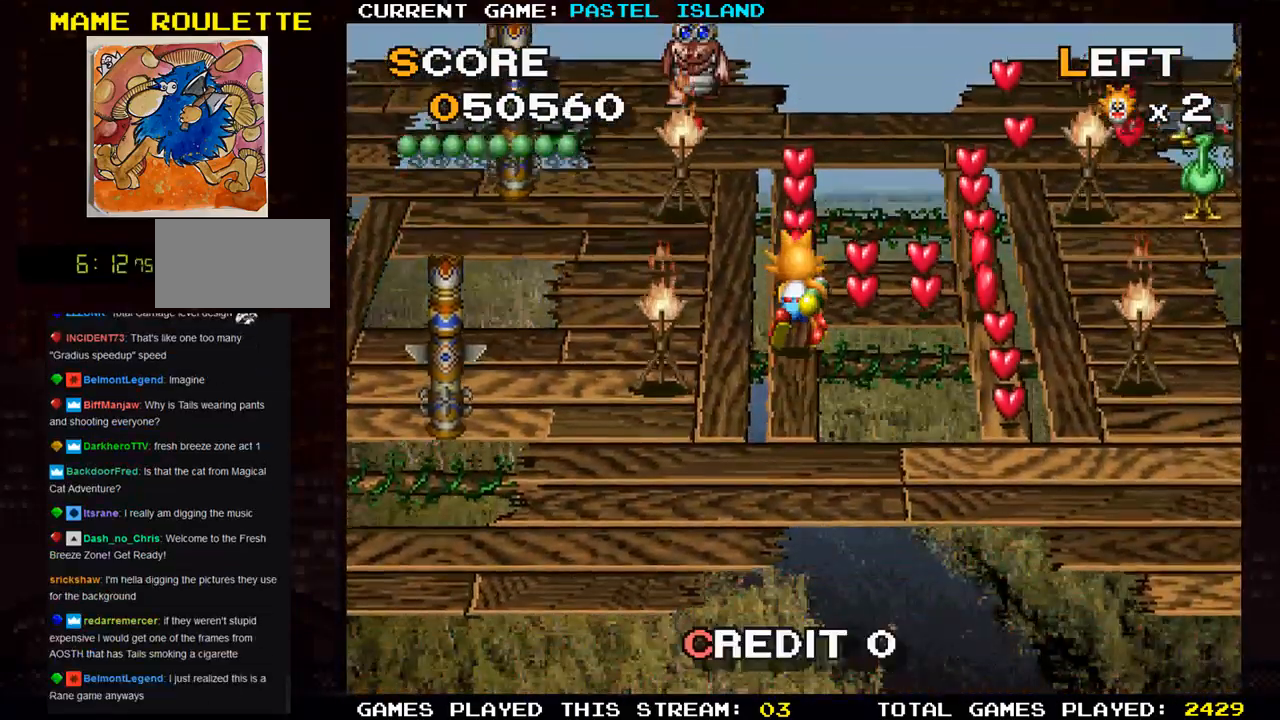
{"buttons": [], "left_stick": "up", "events": []}
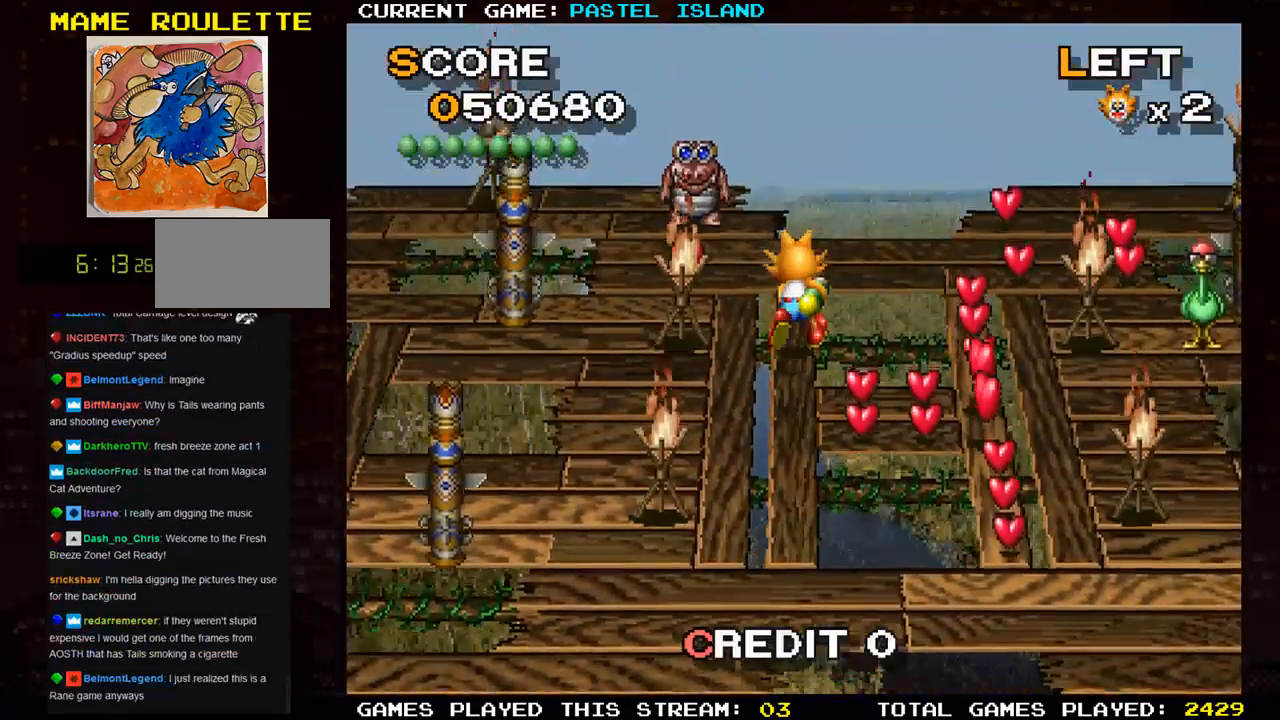
{"buttons": [], "left_stick": "down", "events": [[283, "left_stick", "down"]]}
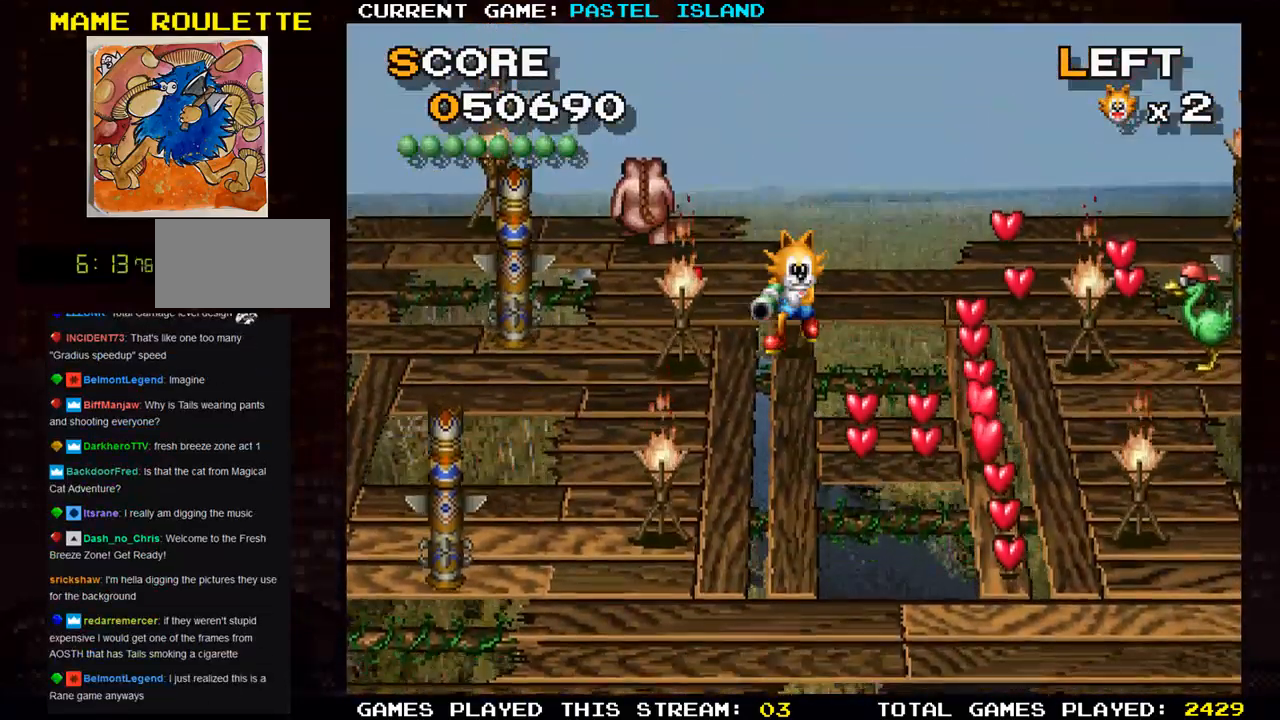
{"buttons": [], "left_stick": "right", "events": [[283, "left_stick", "right"]]}
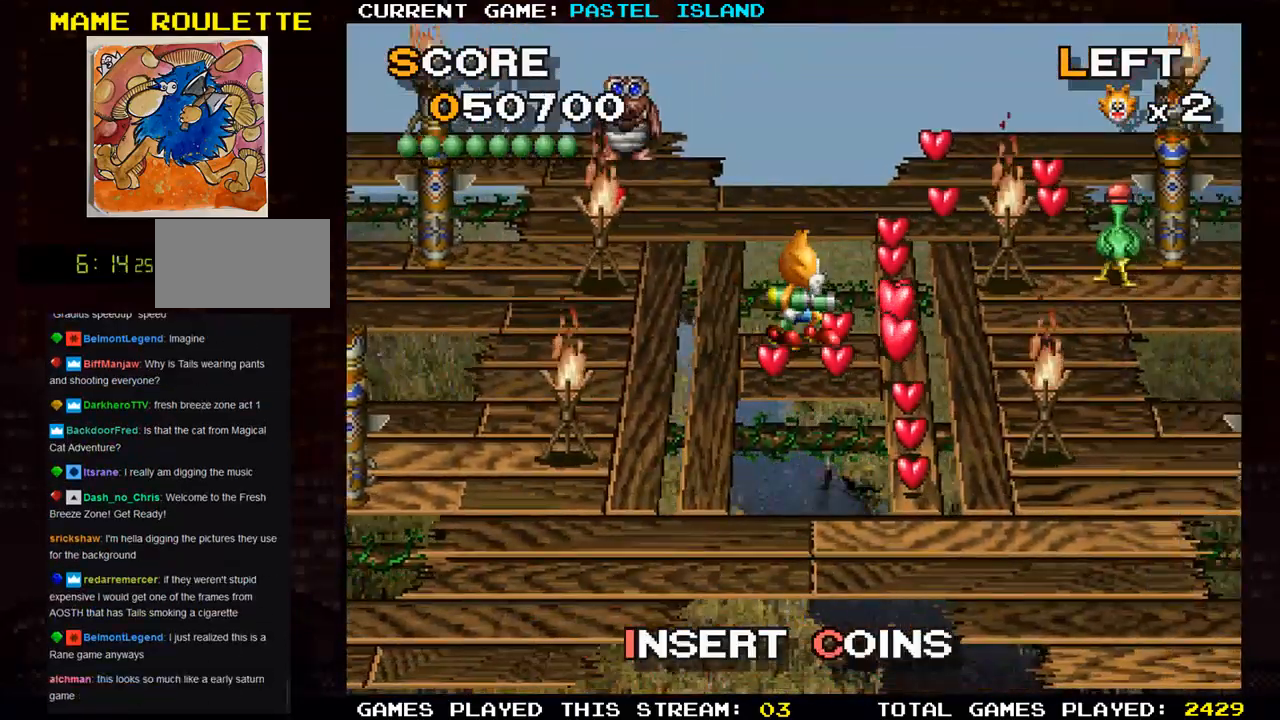
{"buttons": [], "left_stick": "up", "events": [[33, "left_stick", "down"], [250, "left_stick", "right"], [367, "left_stick", "up"]]}
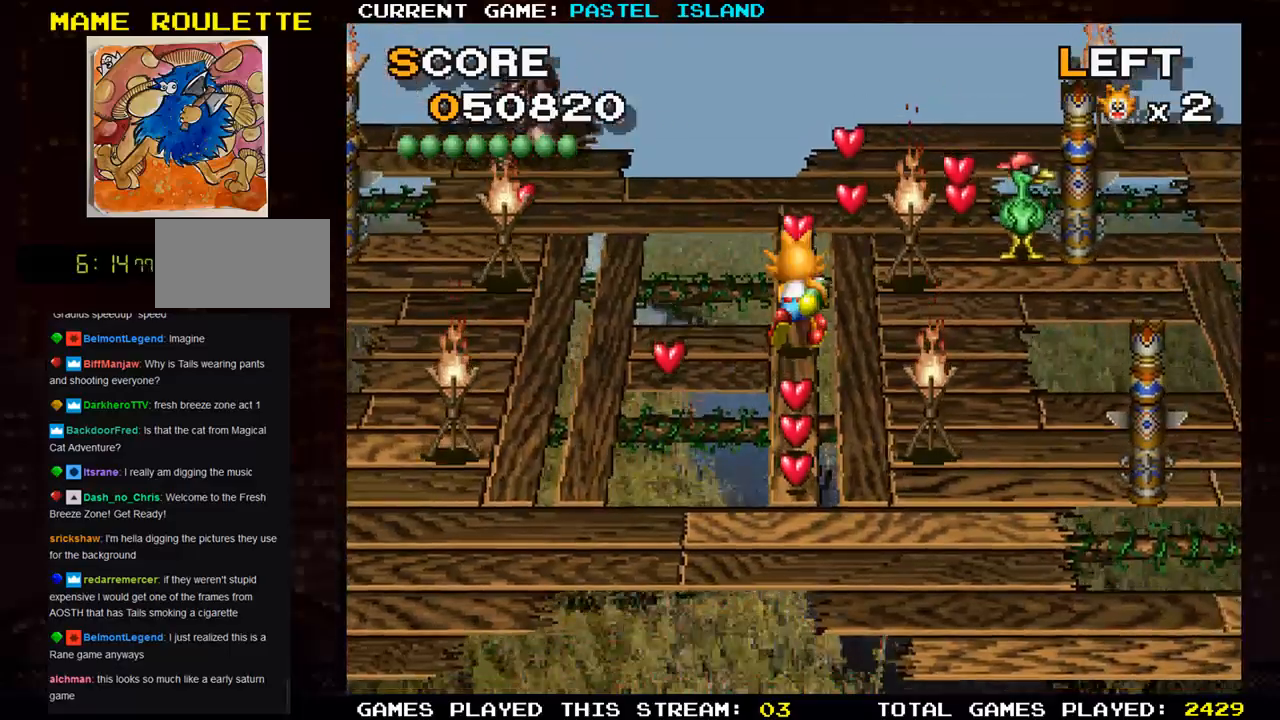
{"buttons": [], "left_stick": "down", "events": [[383, "left_stick", "center"], [433, "left_stick", "down"]]}
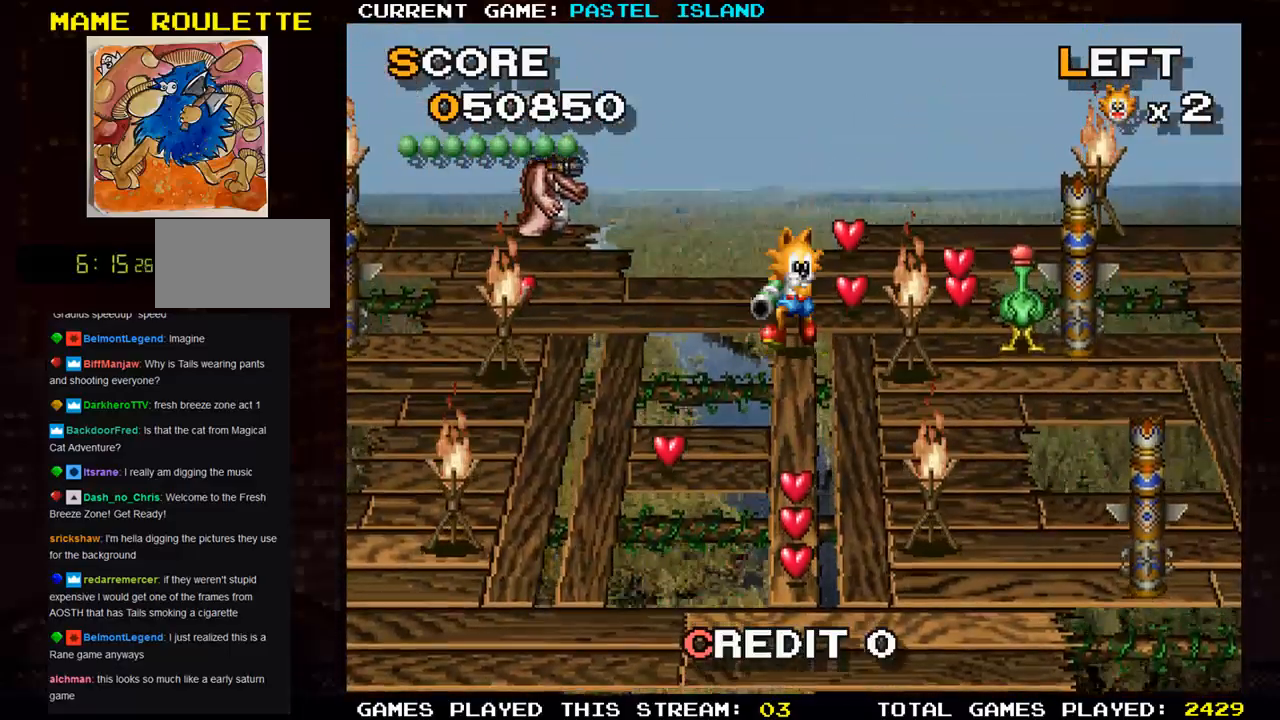
{"buttons": [], "left_stick": "down", "events": []}
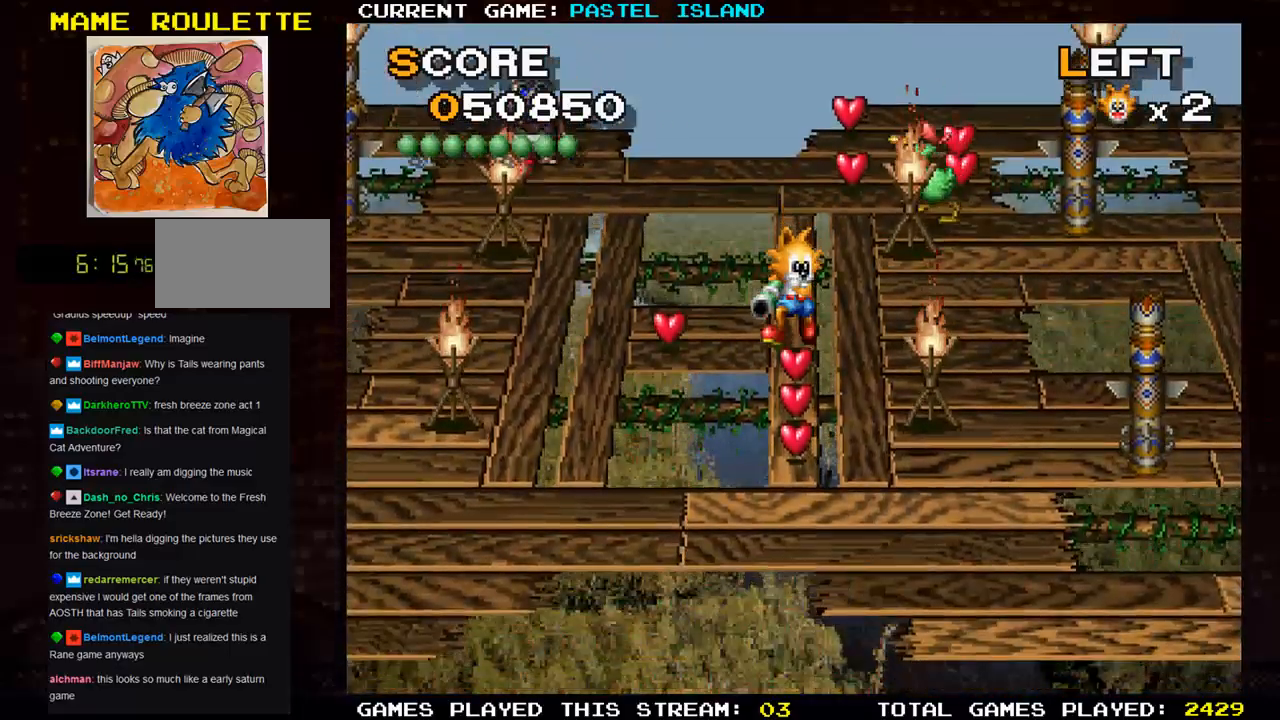
{"buttons": [], "left_stick": "up", "events": [[367, "left_stick", "center"], [433, "left_stick", "up"]]}
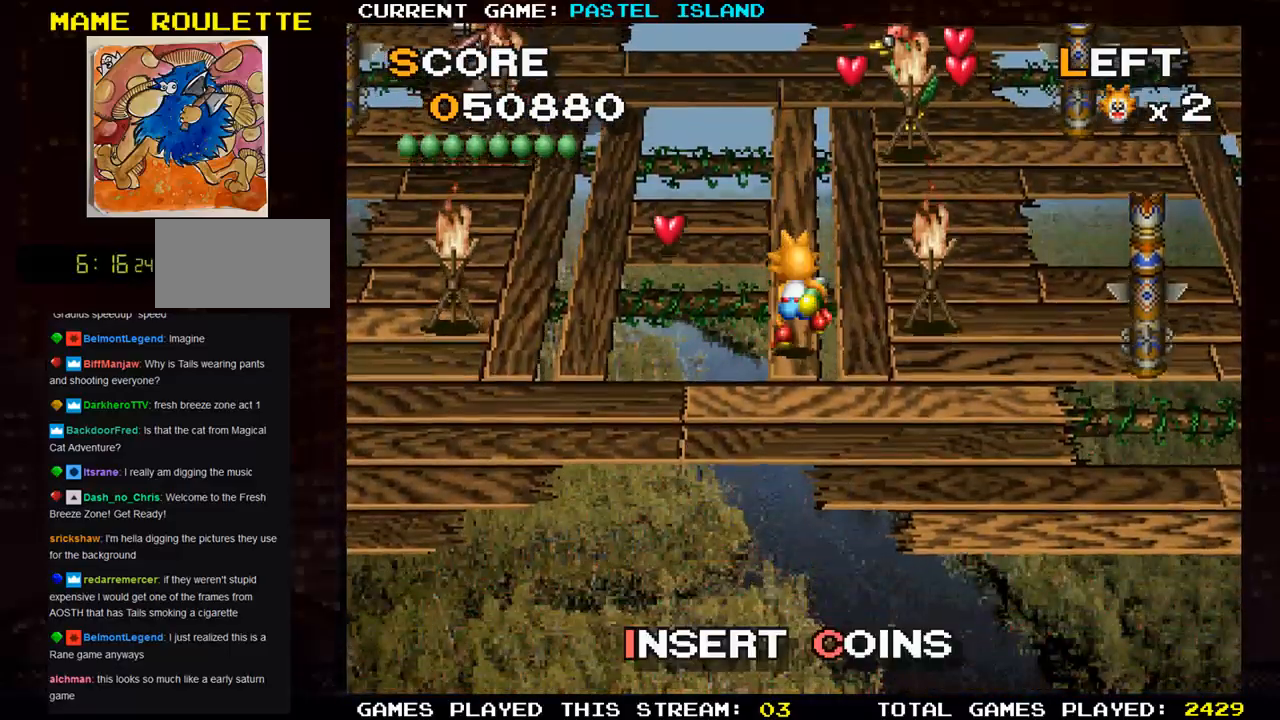
{"buttons": [], "left_stick": "left", "events": [[383, "left_stick", "left"]]}
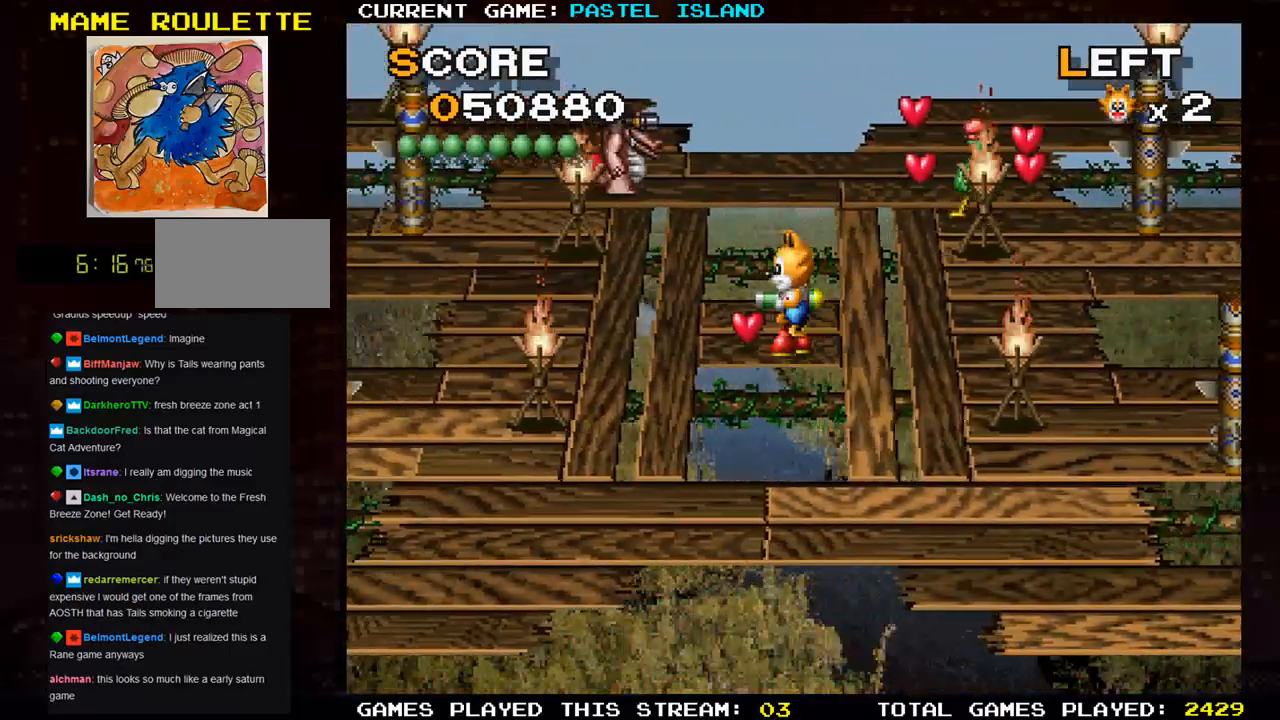
{"buttons": [], "left_stick": "right", "events": [[117, "left_stick", "center"], [167, "left_stick", "right"]]}
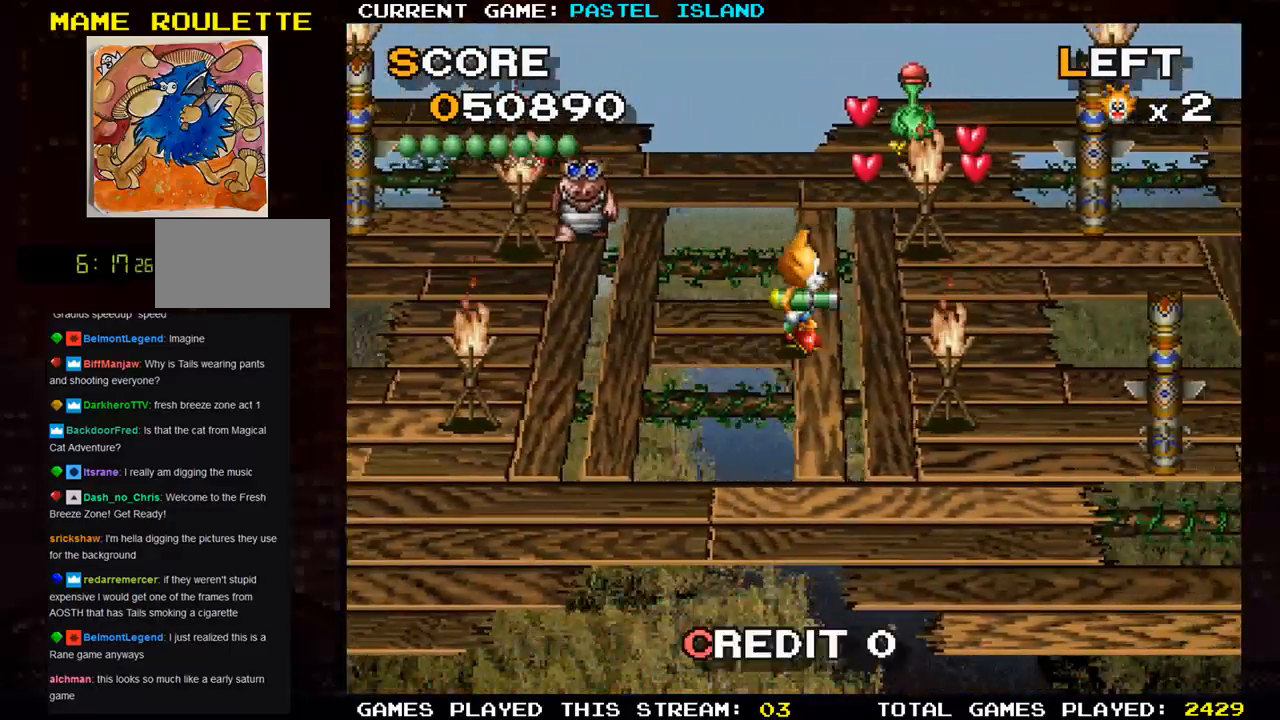
{"buttons": [], "left_stick": "down-right", "events": [[67, "left_stick", "down"], [500, "left_stick", "down-right"]]}
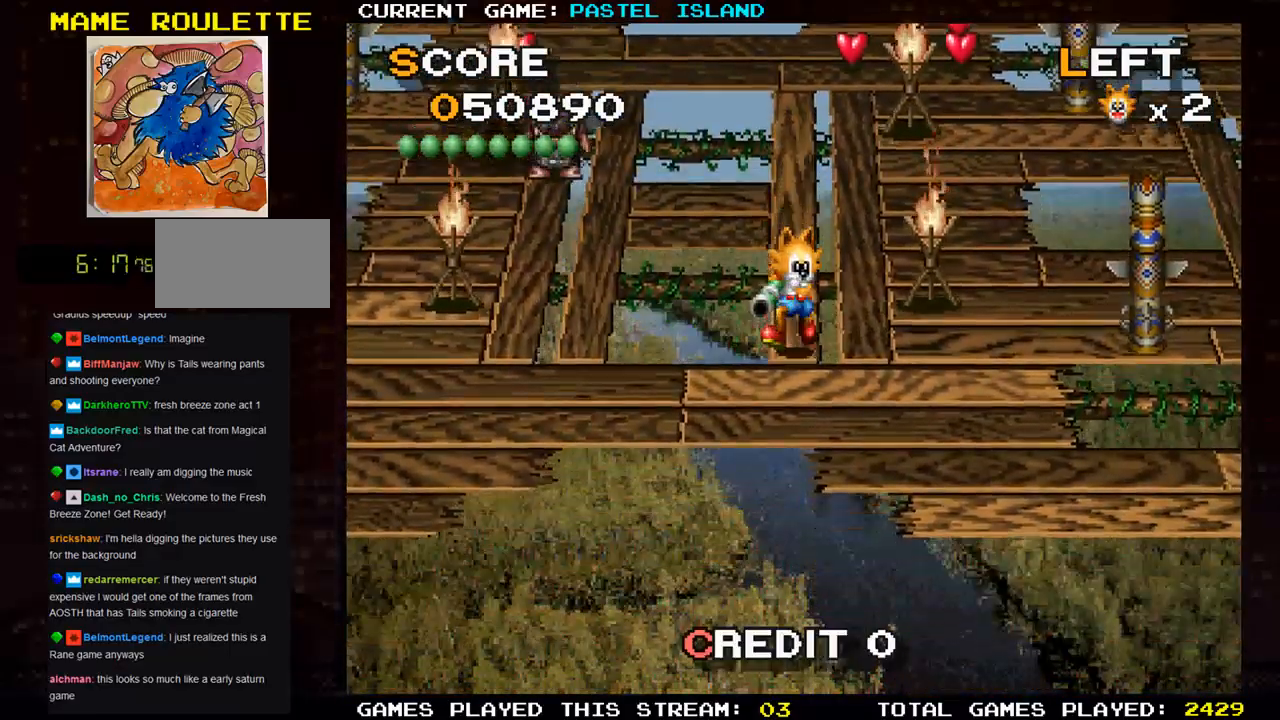
{"buttons": [], "left_stick": "up", "events": [[67, "left_stick", "right"], [200, "left_stick", "up"]]}
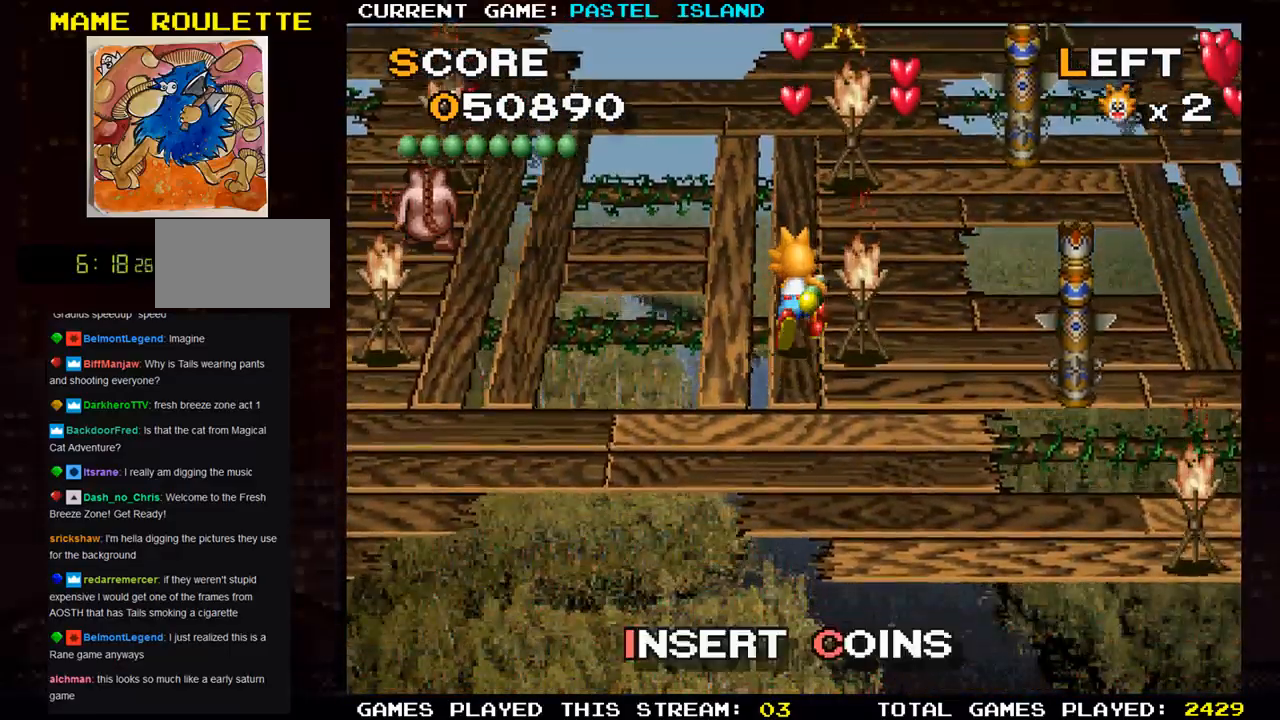
{"buttons": [], "left_stick": "up", "events": []}
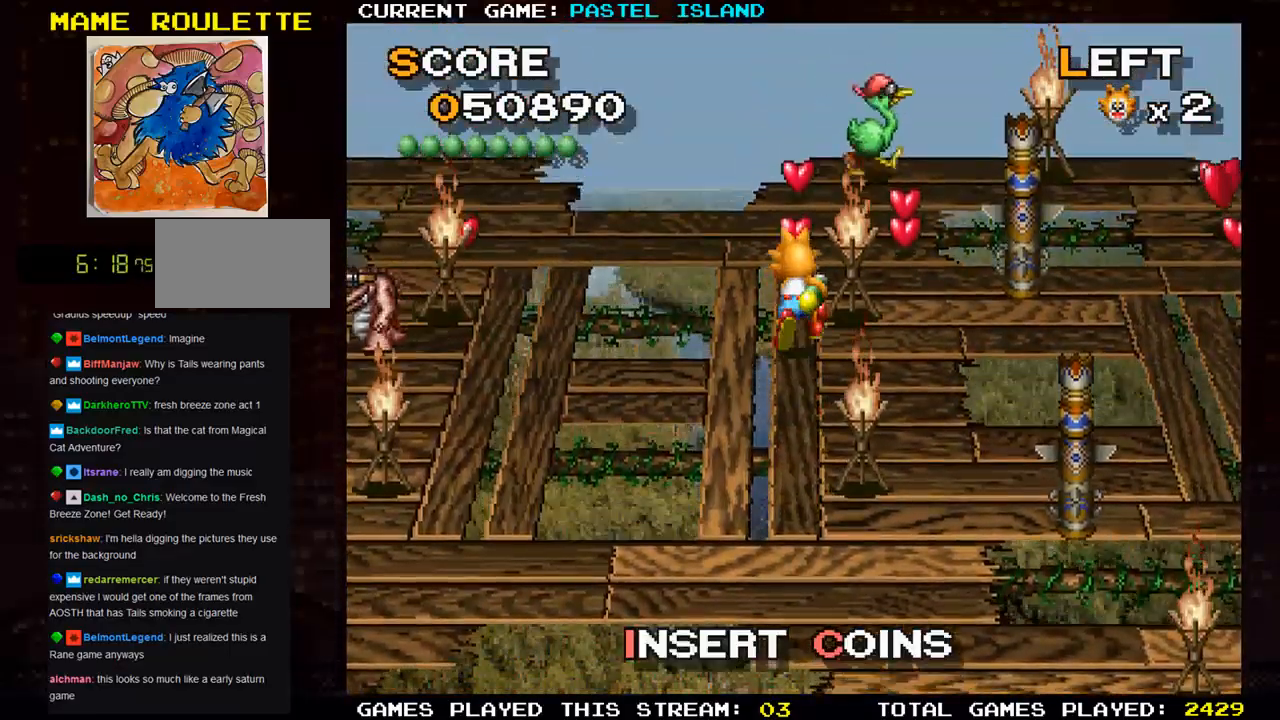
{"buttons": [], "left_stick": "up", "events": [[67, "left_stick", "center"], [233, "left_stick", "up"]]}
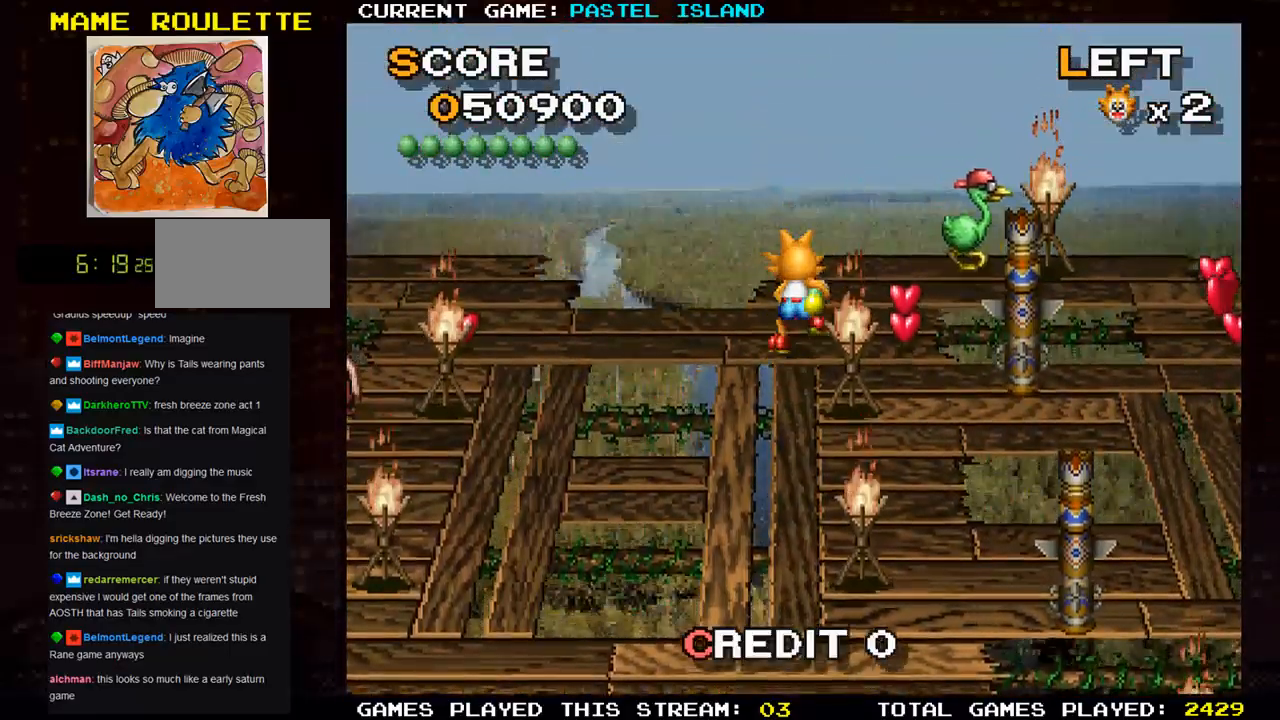
{"buttons": [], "left_stick": "right", "events": [[250, "left_stick", "center"], [317, "left_stick", "down"], [467, "left_stick", "right"]]}
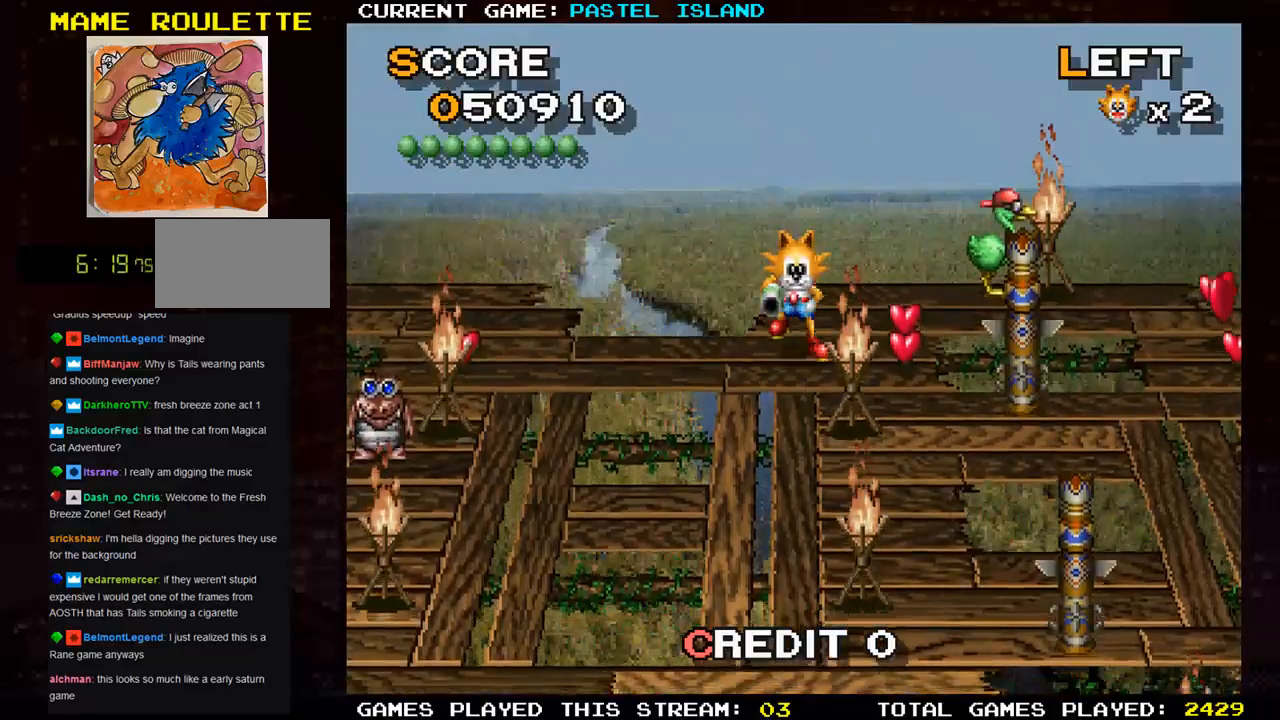
{"buttons": [], "left_stick": "up", "events": [[233, "left_stick", "down"], [333, "left_stick", "center"], [383, "left_stick", "up"]]}
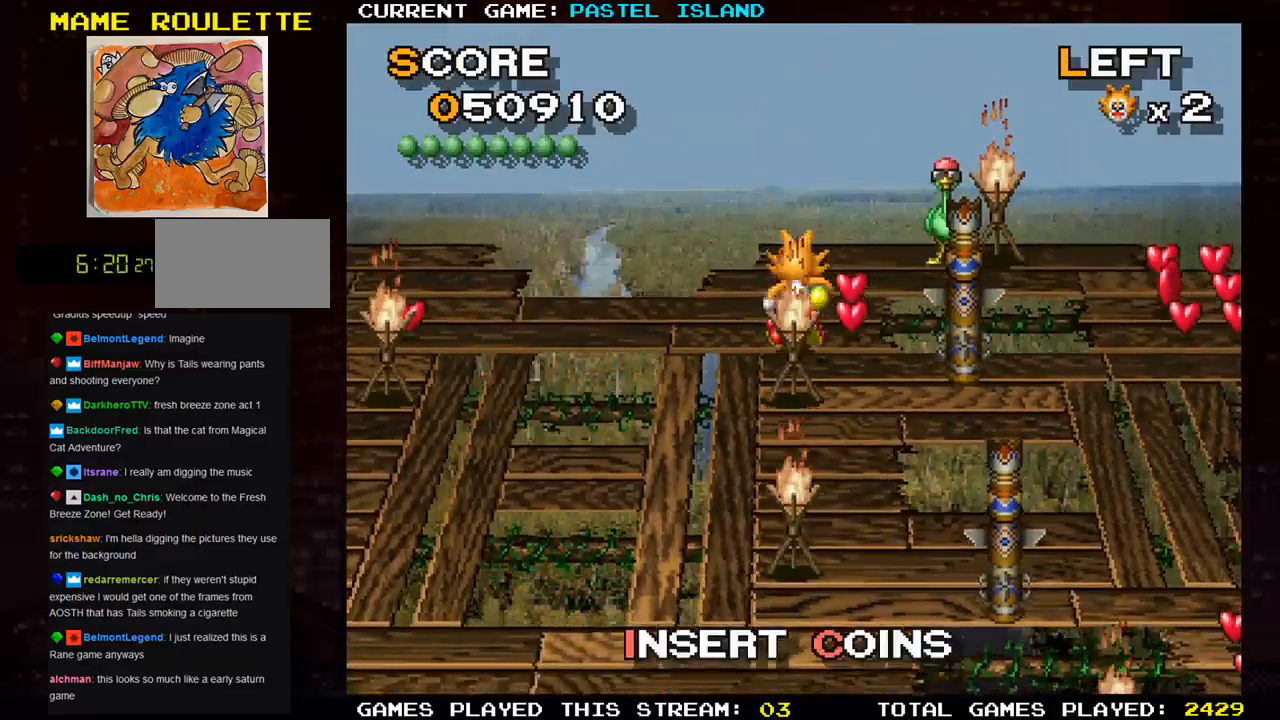
{"buttons": [], "left_stick": "down", "events": [[183, "left_stick", "right"], [333, "left_stick", "down"]]}
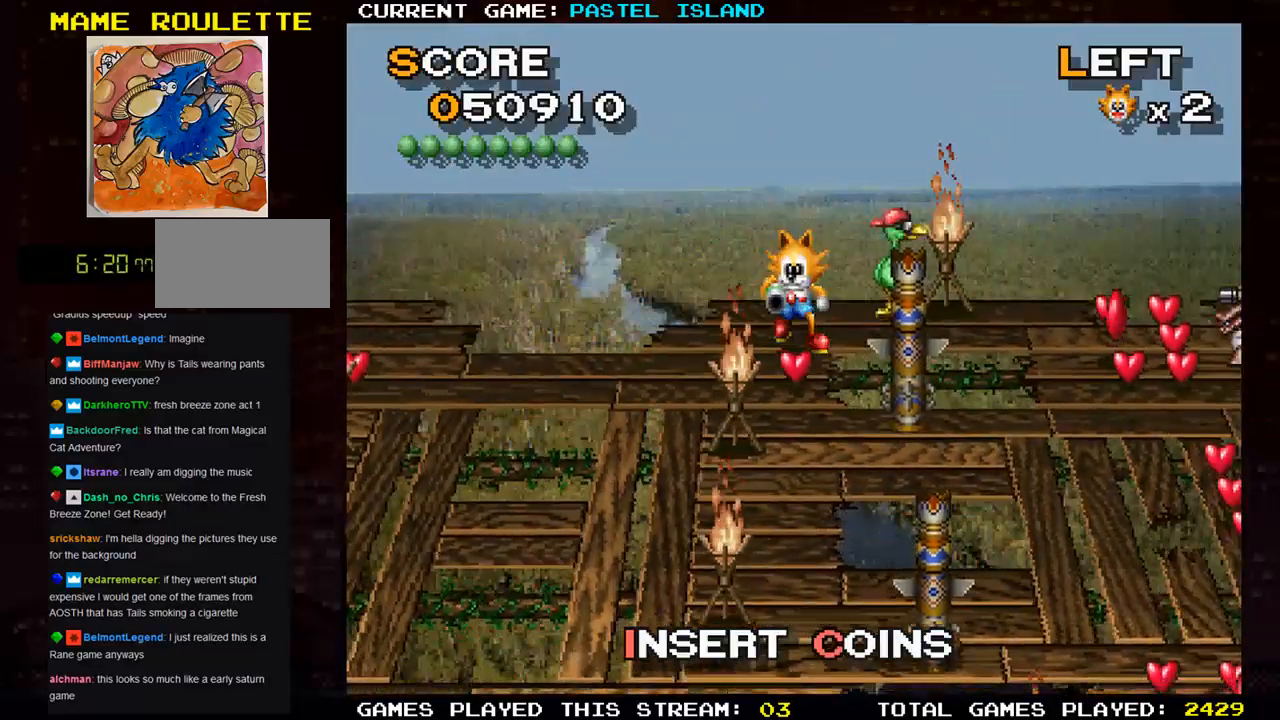
{"buttons": [], "left_stick": "right", "events": [[367, "left_stick", "right"]]}
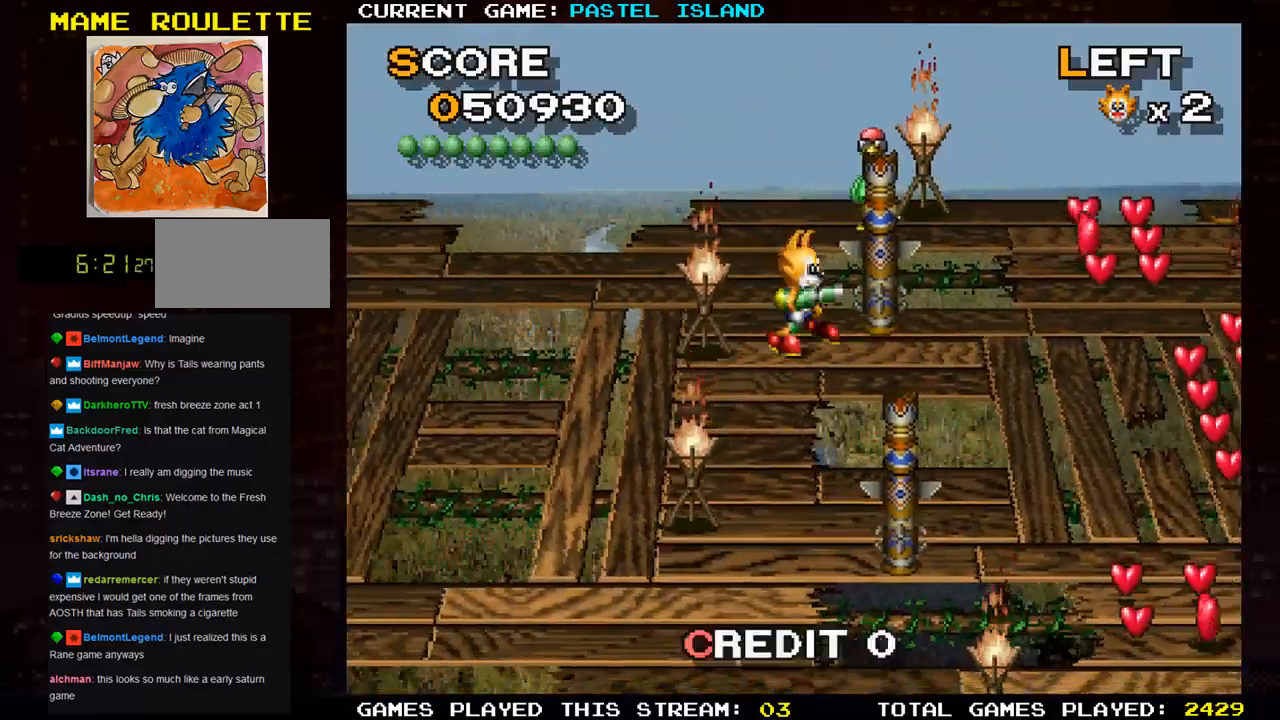
{"buttons": [], "left_stick": "up", "events": [[467, "left_stick", "up"]]}
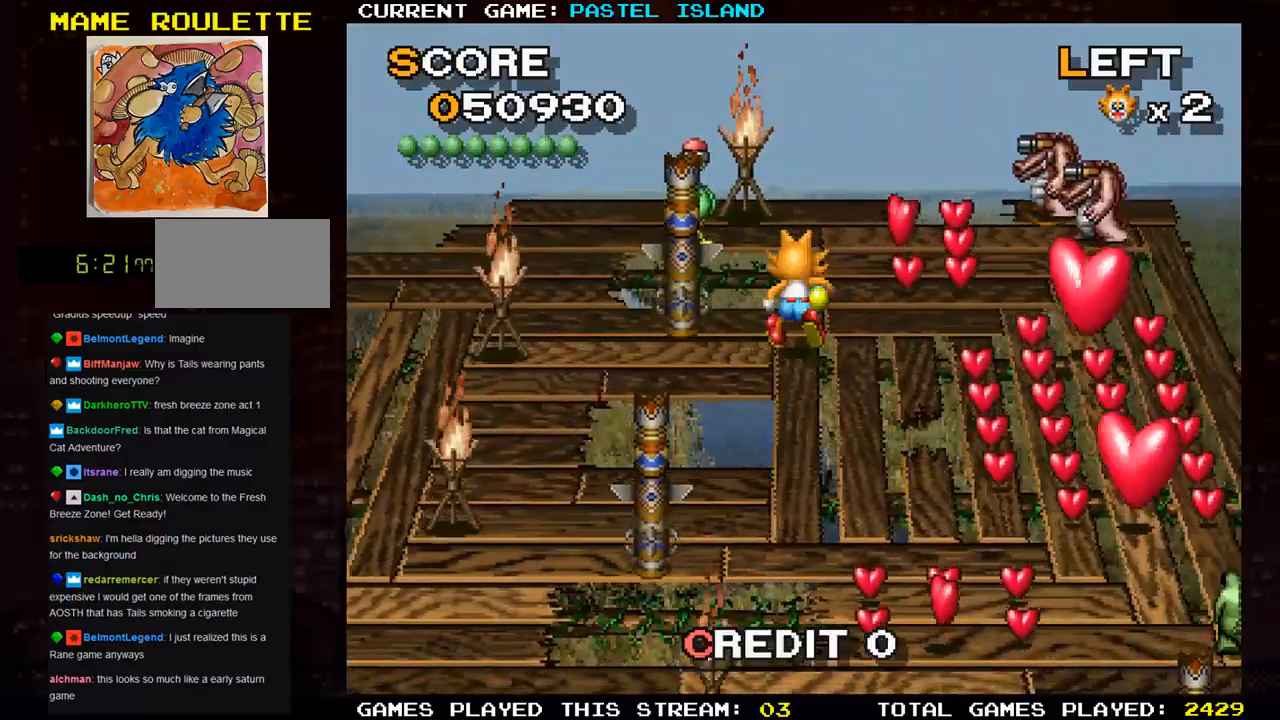
{"buttons": [], "left_stick": "down", "events": [[83, "left_stick", "right"], [417, "left_stick", "down"]]}
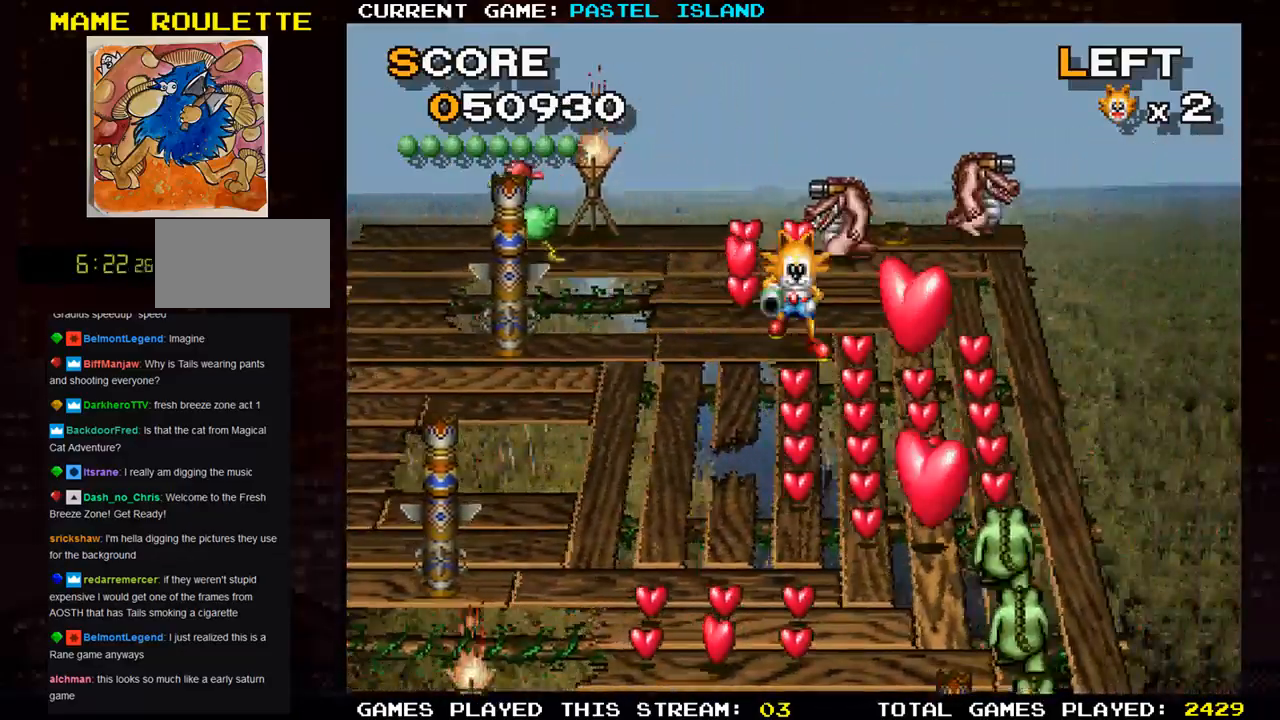
{"buttons": [], "left_stick": "down", "events": []}
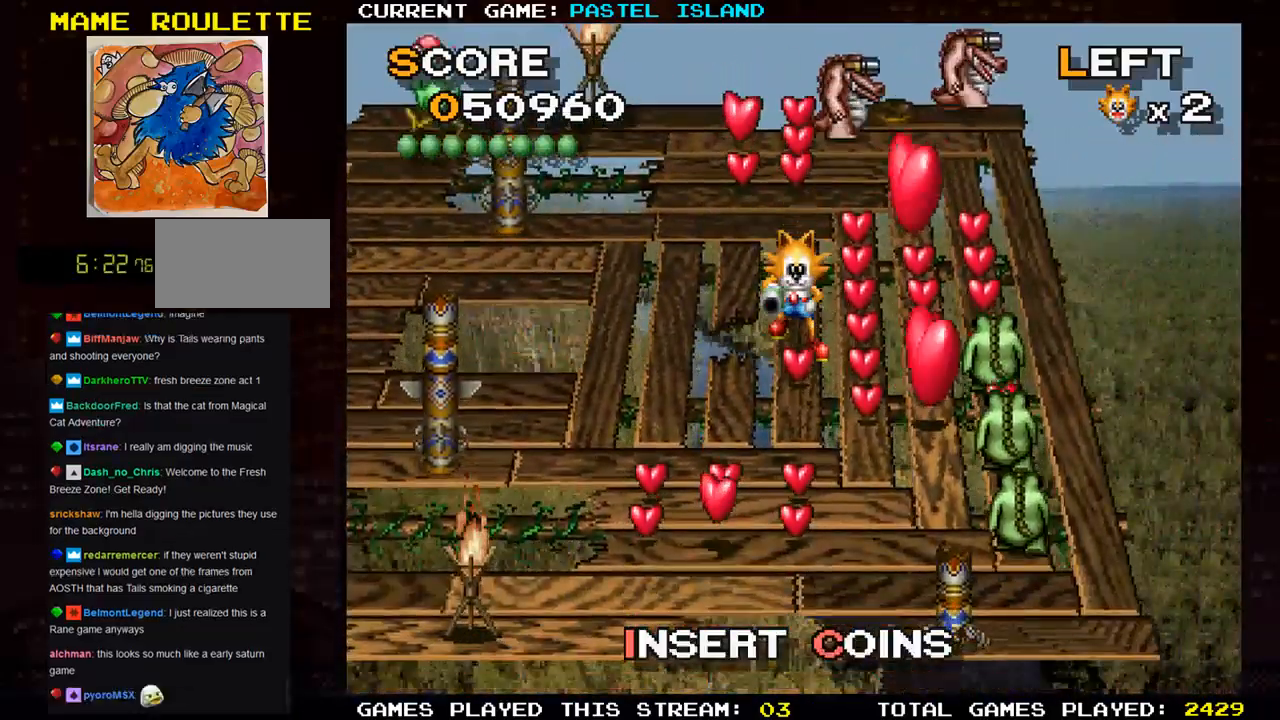
{"buttons": [], "left_stick": "down", "events": []}
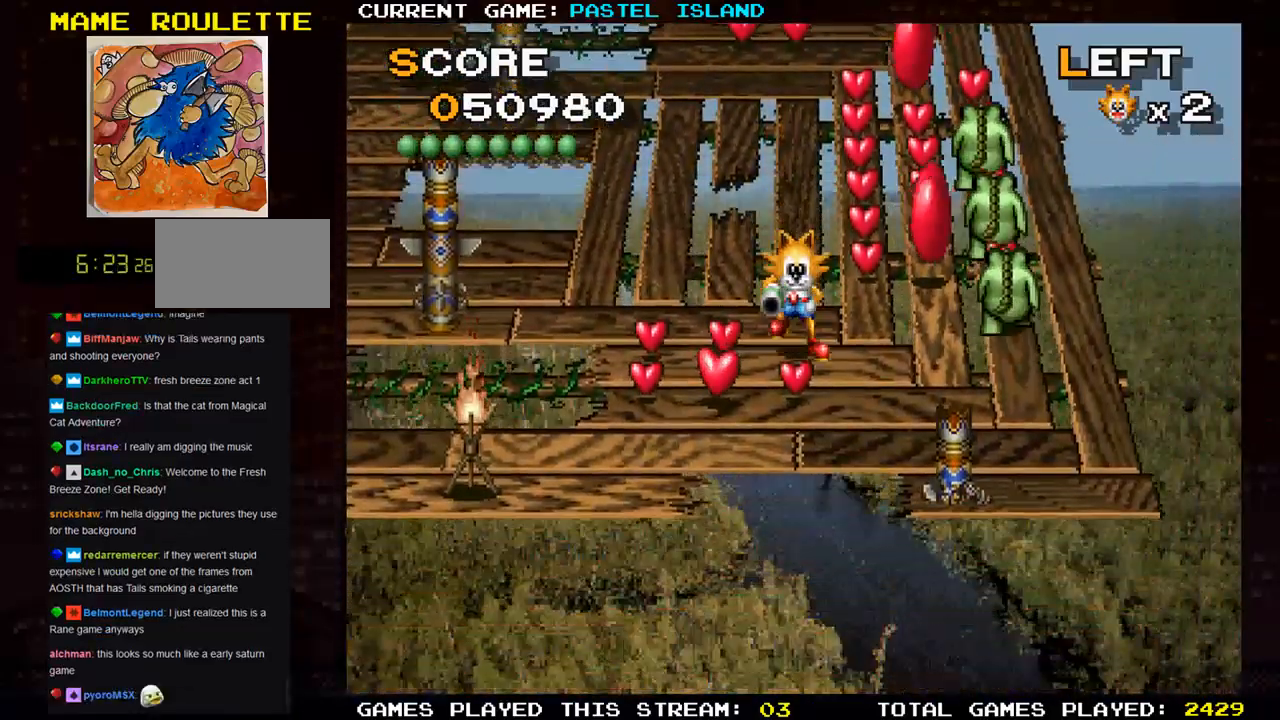
{"buttons": [], "left_stick": "up", "events": [[83, "left_stick", "left"], [467, "left_stick", "up"]]}
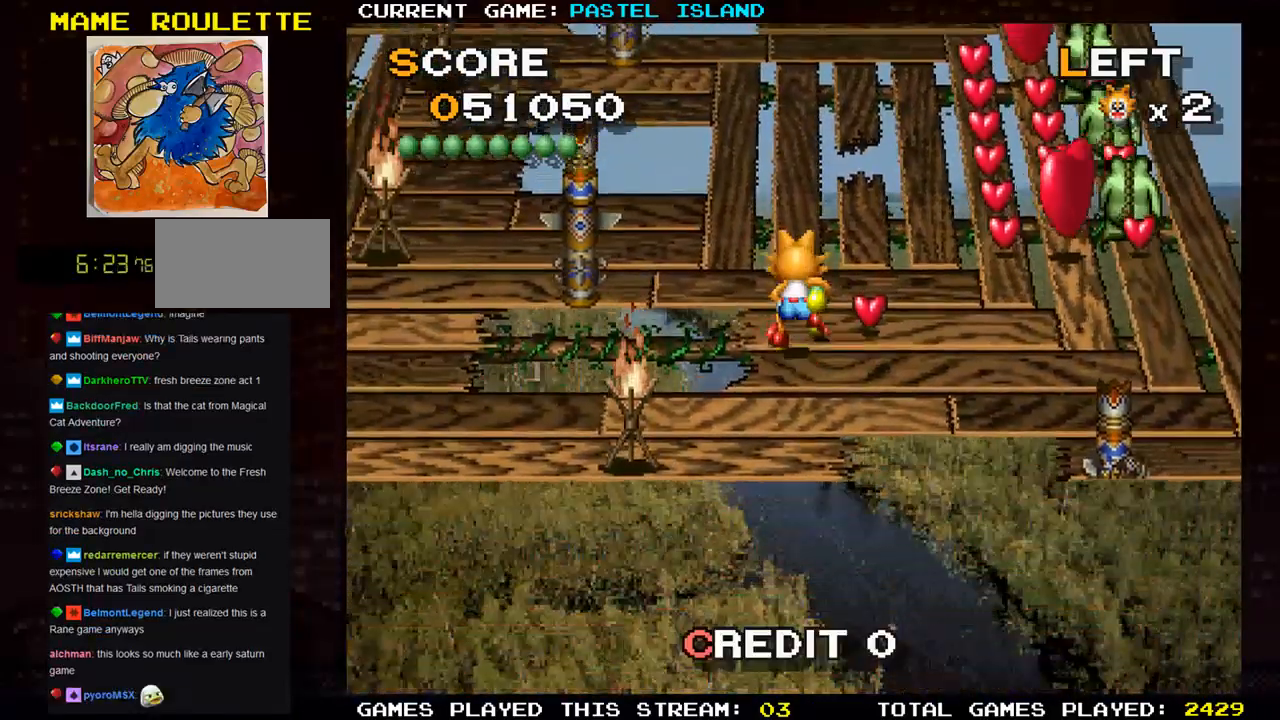
{"buttons": [], "left_stick": "center", "events": [[83, "left_stick", "right"], [350, "left_stick", "center"]]}
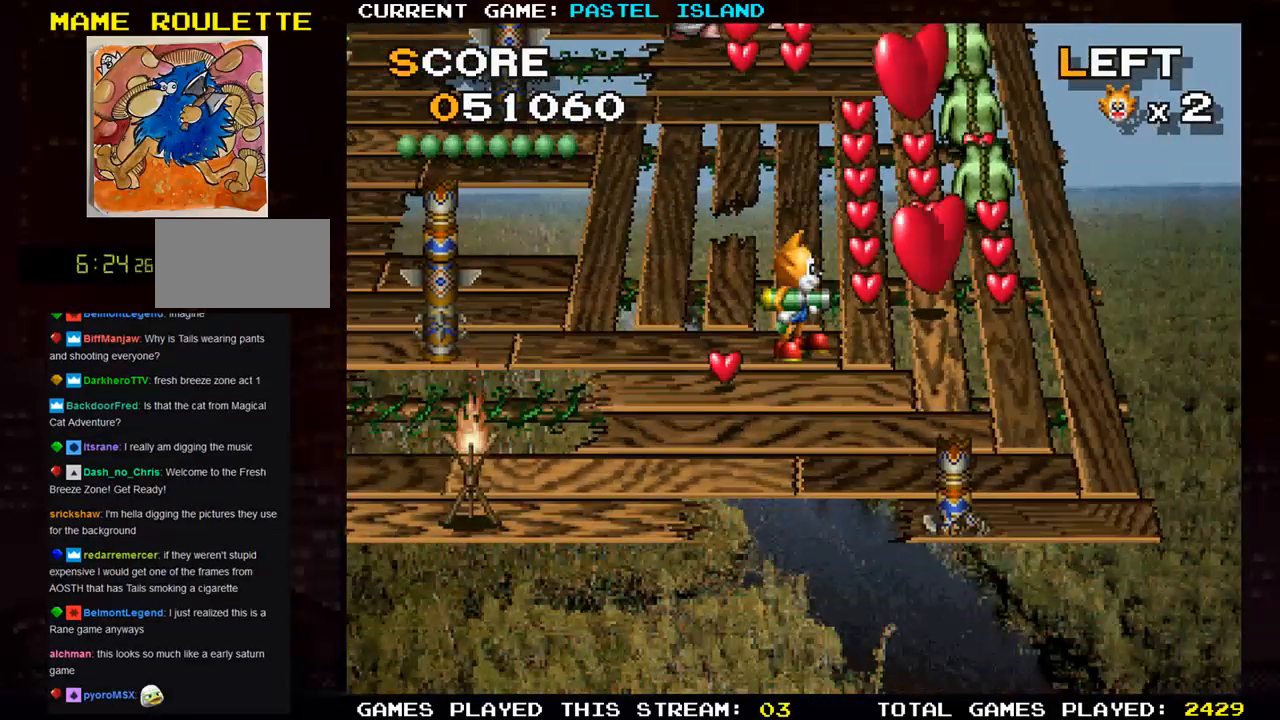
{"buttons": [], "left_stick": "center", "events": [[150, "left_stick", "down"], [267, "left_stick", "left"], [417, "left_stick", "center"]]}
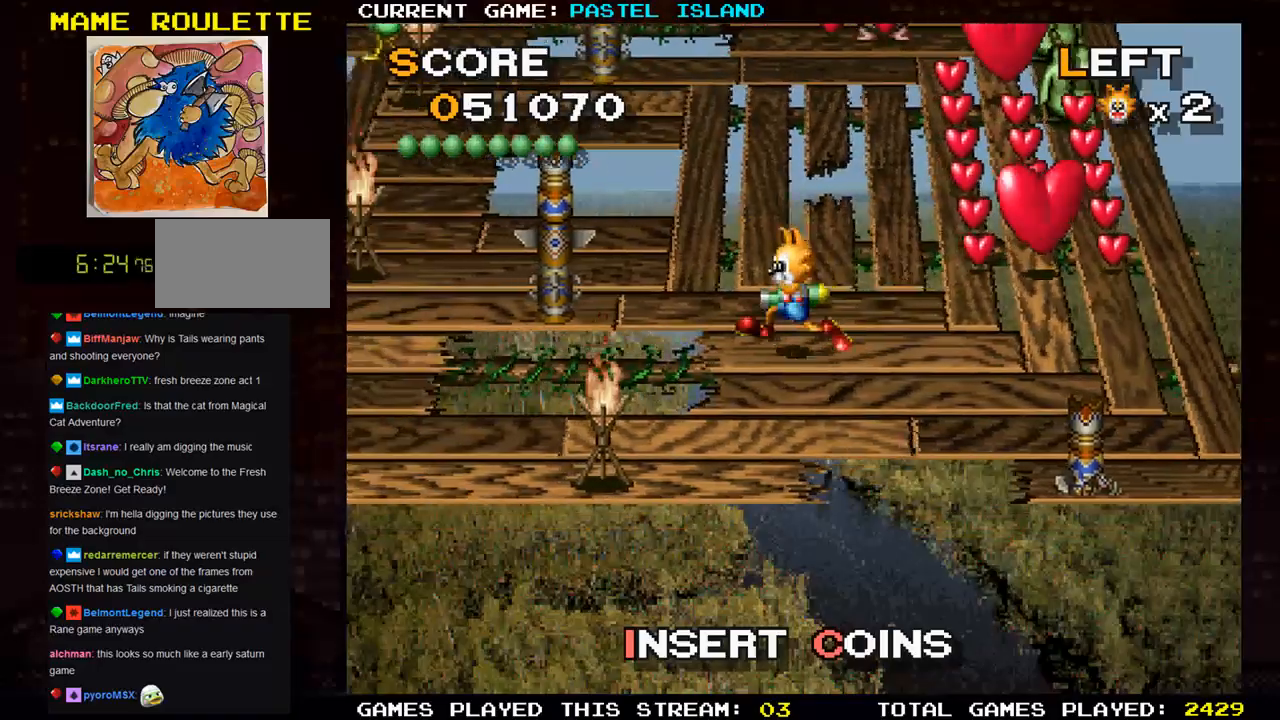
{"buttons": [], "left_stick": "right", "events": [[333, "left_stick", "right"]]}